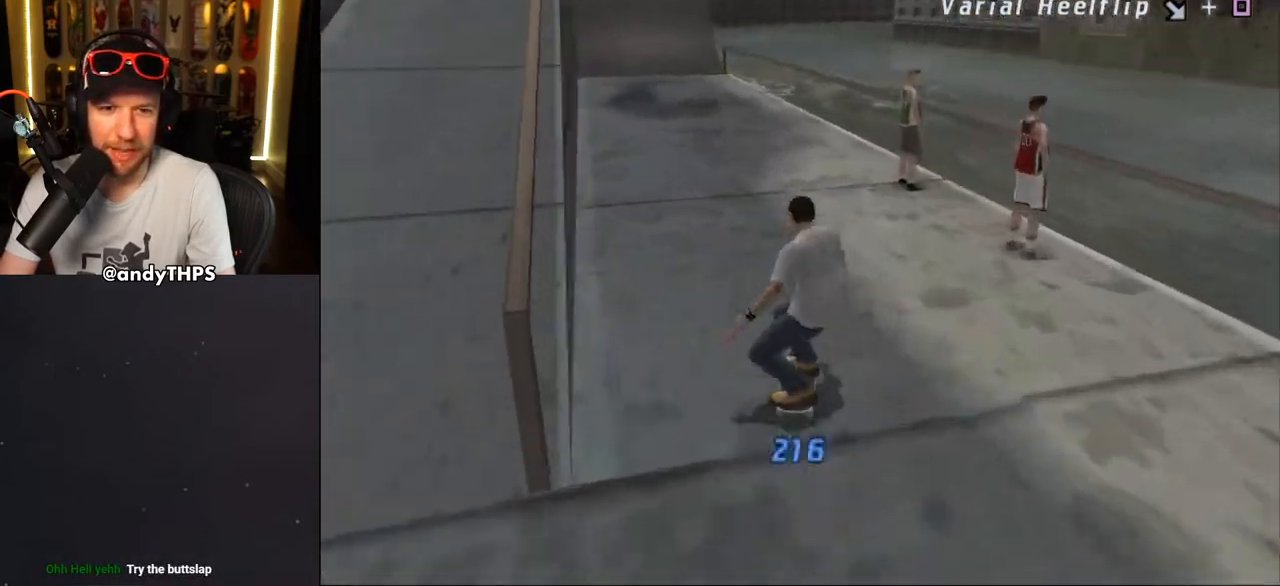
Gameplay with a controller (PlayStation layout); each line is a JSON object with the inputs held at the frame after it. "events" lists button and stick changes between this image and that frame as [ms after this image, input, new state], when the widget could be followed in between. Not read: L1 START.
{"buttons": ["TRIANGLE", "DPAD_UP"], "left_stick": "center", "right_stick": "center", "events": [[33, "DPAD_LEFT", "down"], [133, "DPAD_DOWN", "down"], [333, "DPAD_DOWN", "up"], [383, "DPAD_UP", "down"], [400, "DPAD_UP", "up"], [400, "TRIANGLE", "down"], [417, "CROSS", "up"], [417, "DPAD_LEFT", "up"], [450, "DPAD_UP", "down"]]}
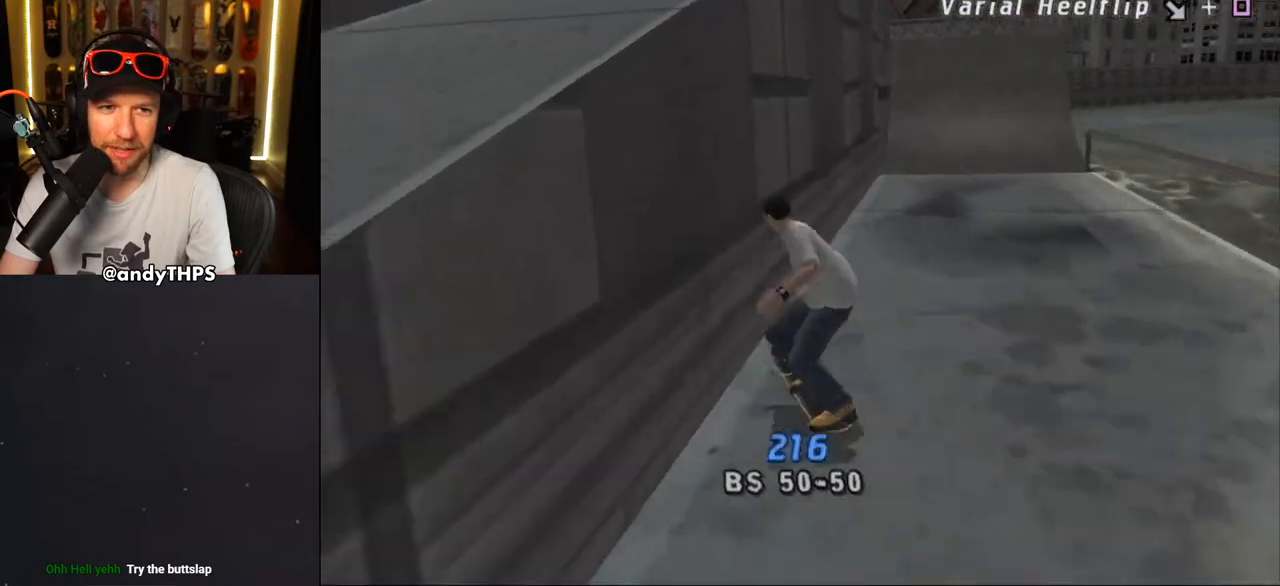
{"buttons": ["CROSS", "TRIANGLE", "DPAD_LEFT"], "left_stick": "center", "right_stick": "center", "events": [[33, "CROSS", "down"], [83, "CROSS", "up"], [200, "DPAD_LEFT", "down"], [233, "CROSS", "down"], [250, "CROSS", "up"], [300, "DPAD_LEFT", "up"], [300, "DPAD_UP", "up"], [400, "CROSS", "down"], [467, "DPAD_LEFT", "down"]]}
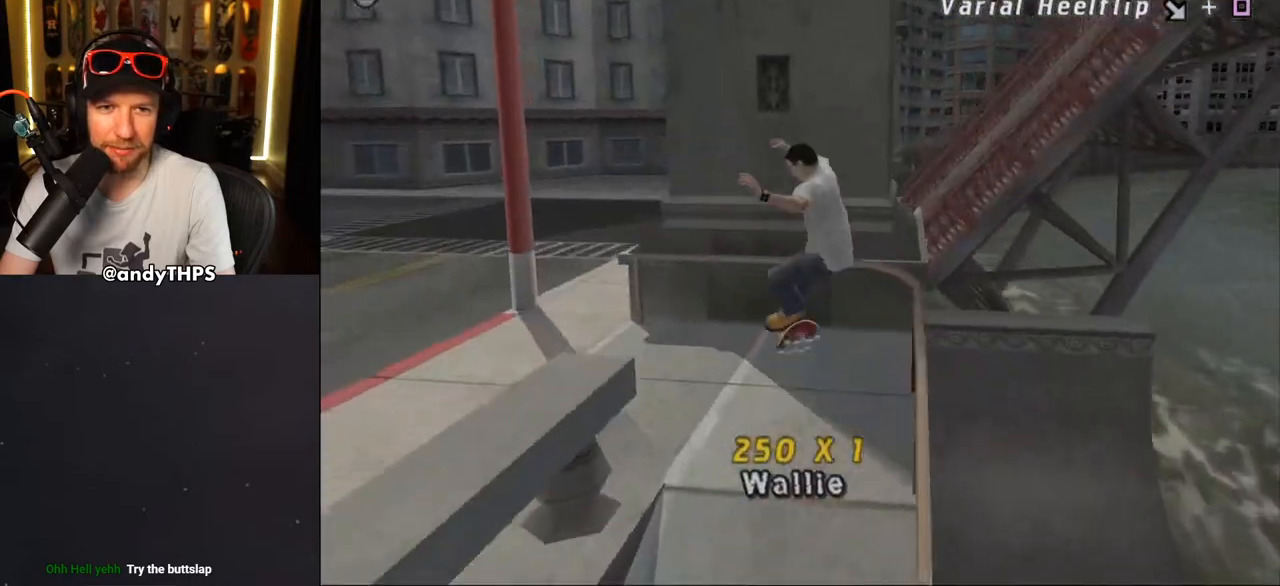
{"buttons": ["CROSS"], "left_stick": "center", "right_stick": "center", "events": [[183, "DPAD_LEFT", "up"], [350, "TRIANGLE", "up"]]}
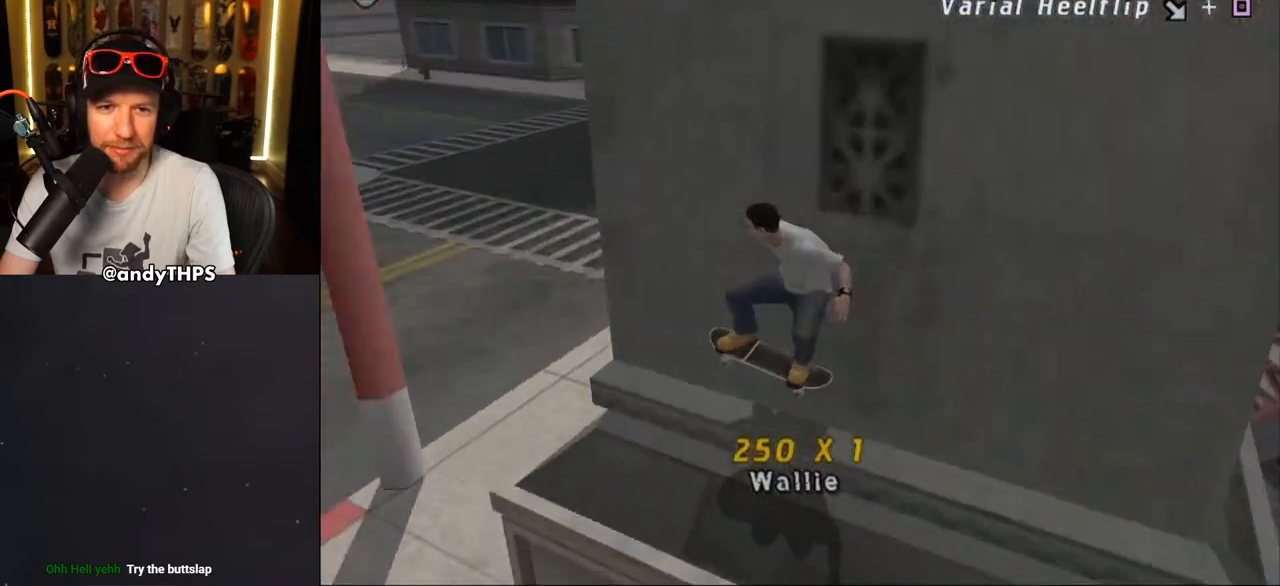
{"buttons": ["CROSS"], "left_stick": "center", "right_stick": "center", "events": []}
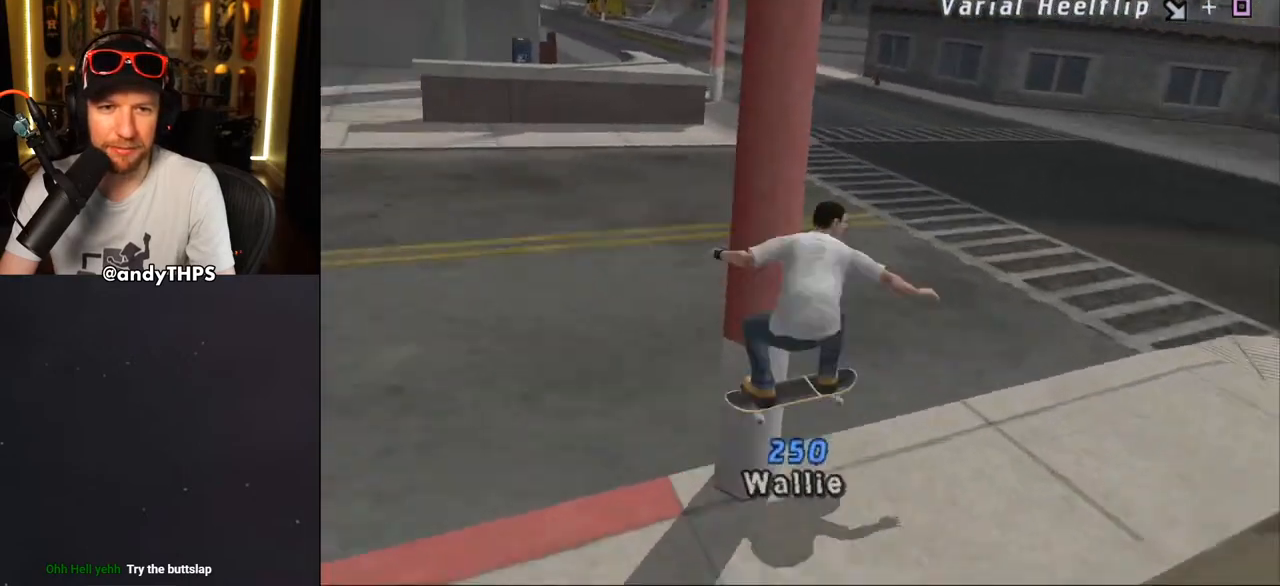
{"buttons": ["CROSS", "DPAD_UP", "DPAD_LEFT"], "left_stick": "center", "right_stick": "center", "events": [[483, "DPAD_LEFT", "down"], [483, "DPAD_UP", "down"]]}
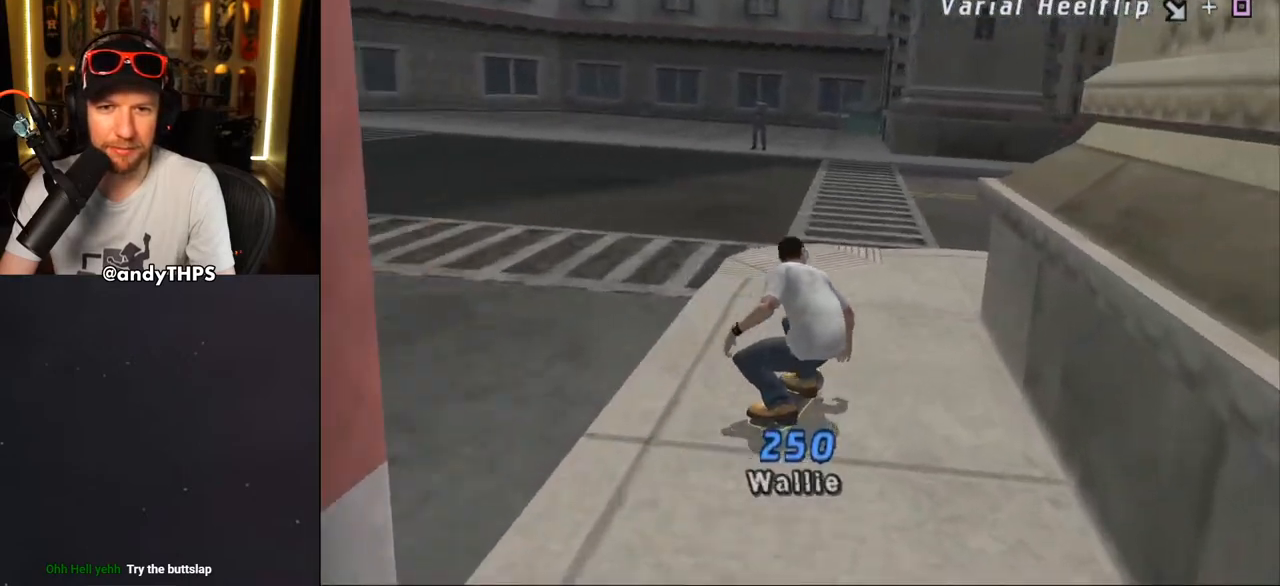
{"buttons": ["CROSS", "DPAD_RIGHT"], "left_stick": "center", "right_stick": "center", "events": [[133, "DPAD_UP", "up"], [150, "DPAD_LEFT", "up"], [283, "DPAD_DOWN", "down"], [283, "DPAD_RIGHT", "down"], [483, "DPAD_DOWN", "up"]]}
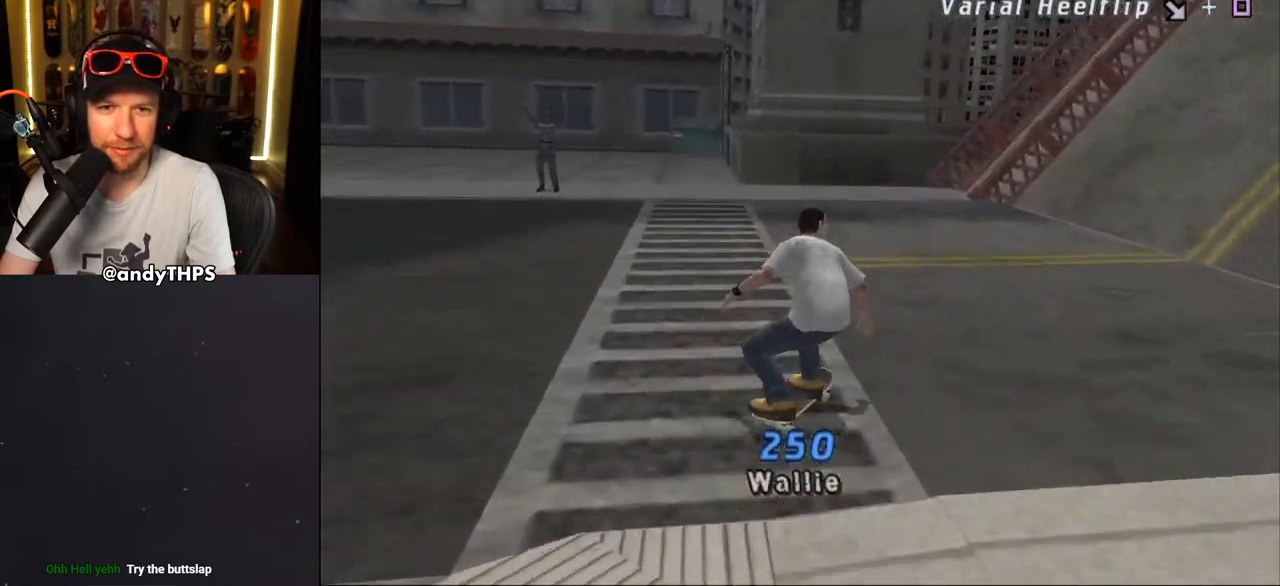
{"buttons": ["CROSS", "DPAD_RIGHT"], "left_stick": "center", "right_stick": "center"}
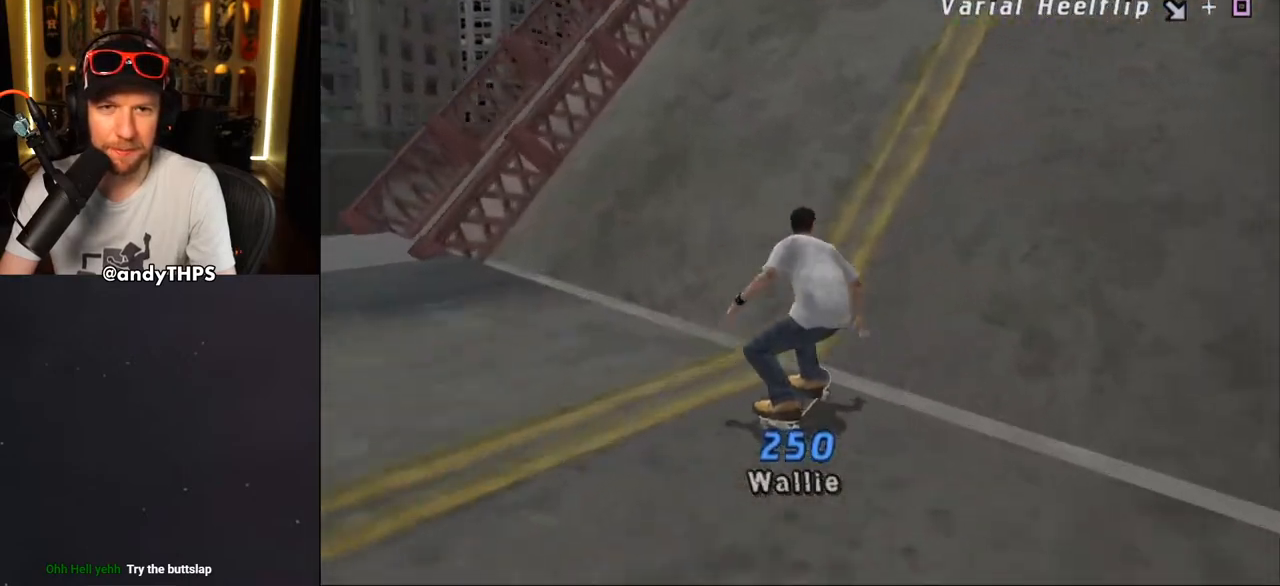
{"buttons": ["CROSS"], "left_stick": "center", "right_stick": "center", "events": [[100, "DPAD_RIGHT", "up"]]}
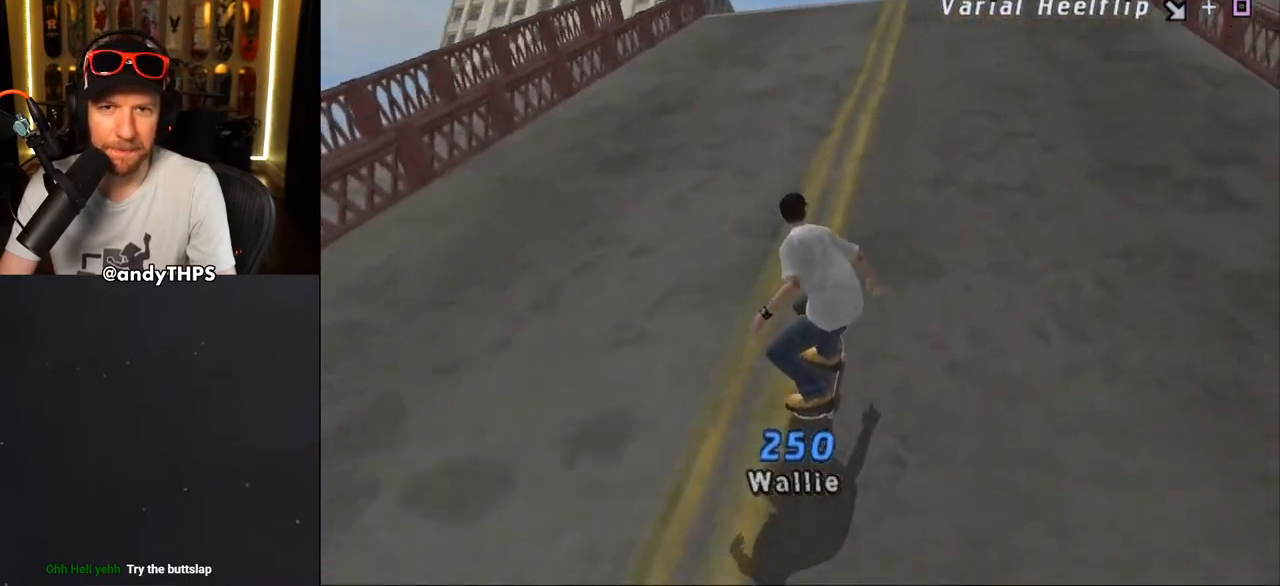
{"buttons": ["CROSS"], "left_stick": "center", "right_stick": "center", "events": [[100, "DPAD_RIGHT", "down"], [150, "DPAD_RIGHT", "up"]]}
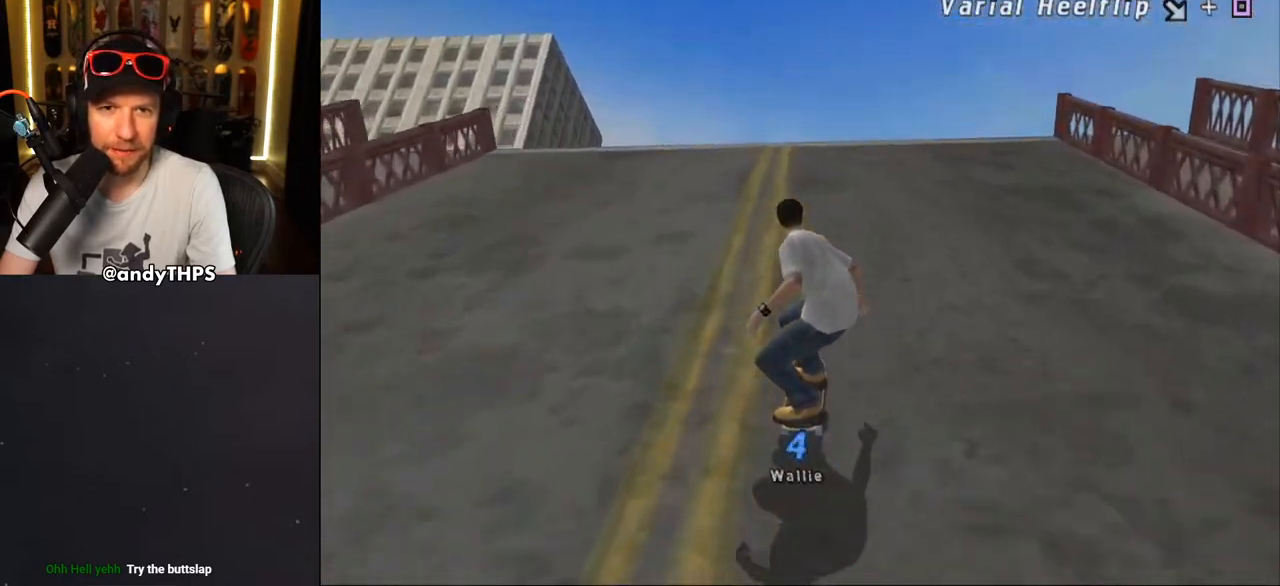
{"buttons": ["CROSS"], "left_stick": "center", "right_stick": "center", "events": []}
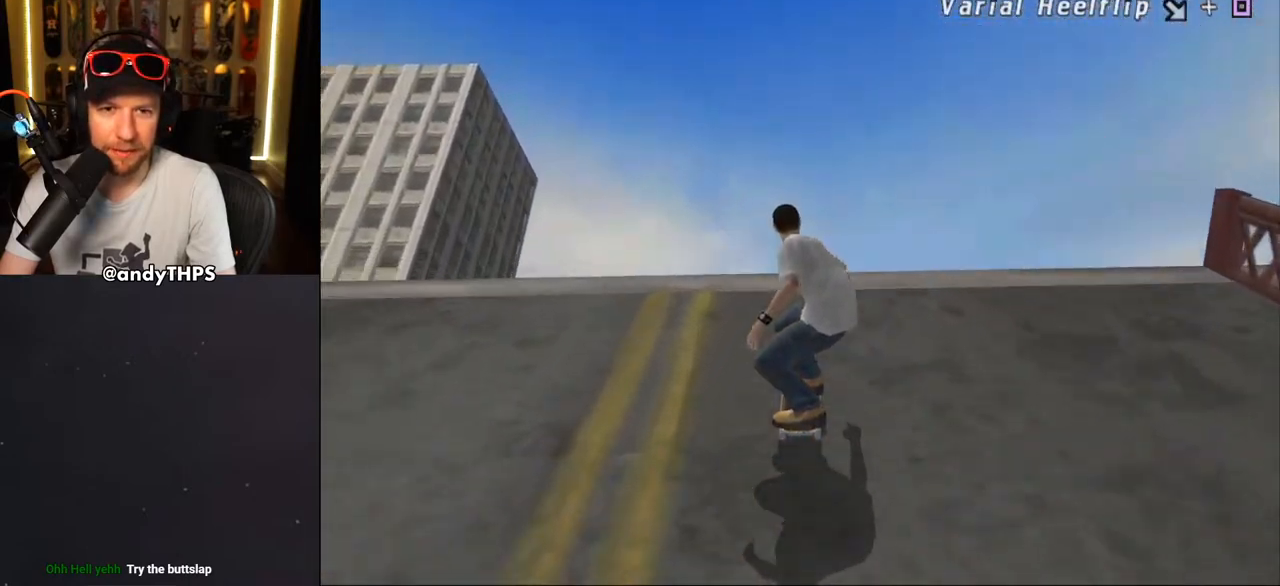
{"buttons": ["DPAD_LEFT"], "left_stick": "center", "right_stick": "center", "events": [[83, "DPAD_LEFT", "down"], [83, "SQUARE", "down"], [167, "SQUARE", "up"], [200, "SQUARE", "down"], [250, "SQUARE", "up"], [500, "CROSS", "up"]]}
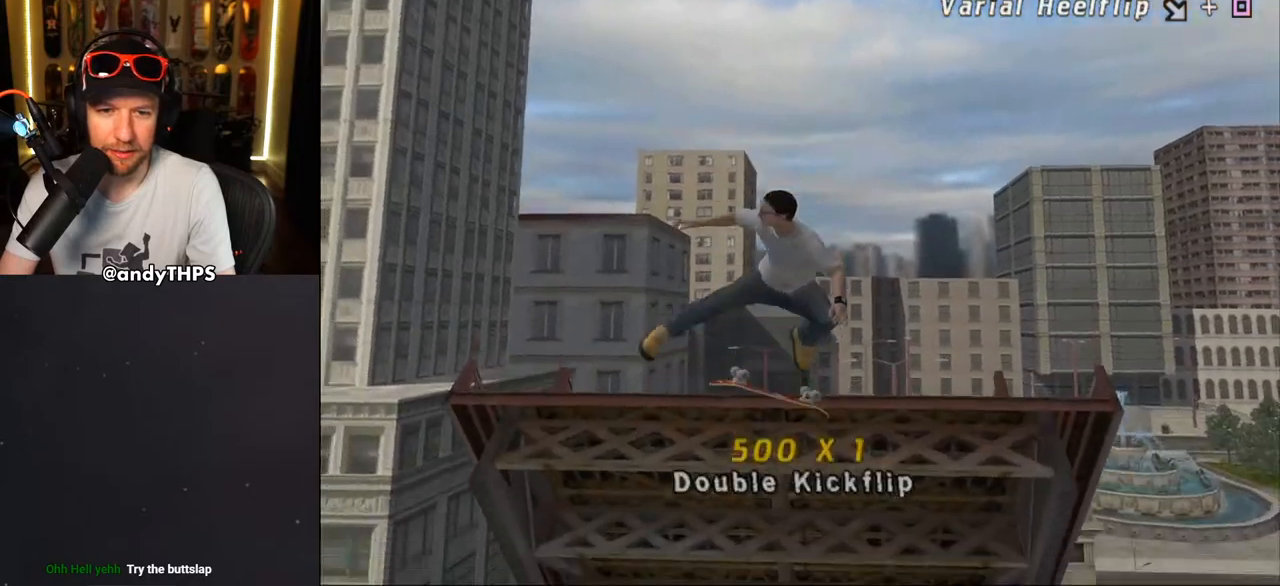
{"buttons": ["CROSS", "DPAD_LEFT"], "left_stick": "center", "right_stick": "center", "events": [[17, "CROSS", "down"], [83, "CROSS", "up"], [133, "CROSS", "down"]]}
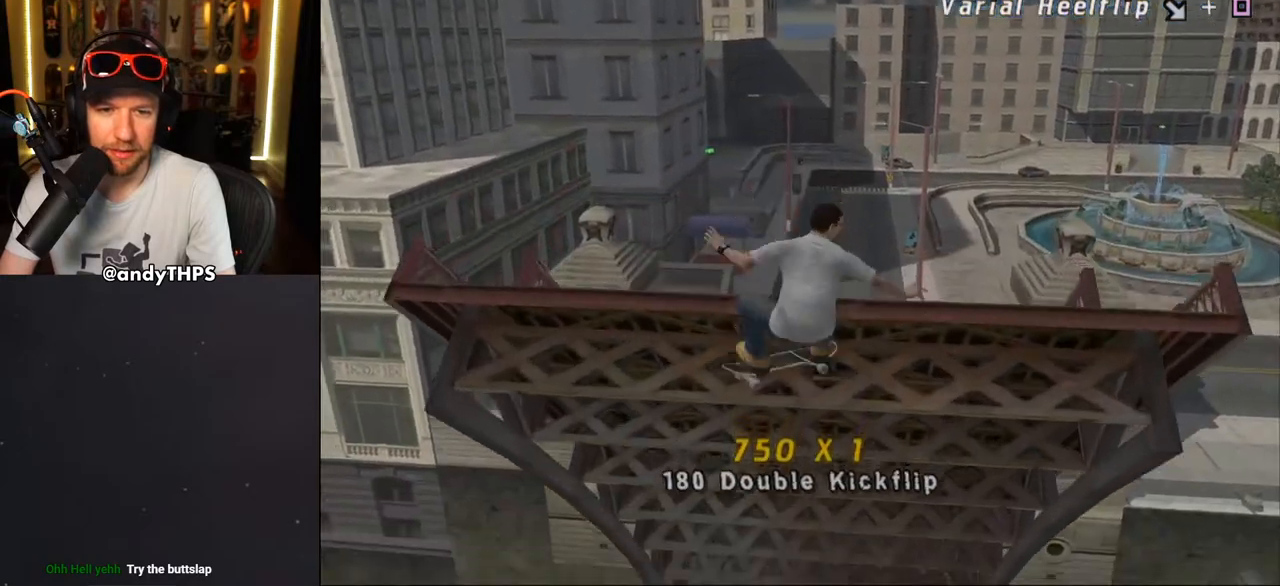
{"buttons": ["CROSS", "DPAD_LEFT"], "left_stick": "center", "right_stick": "center", "events": []}
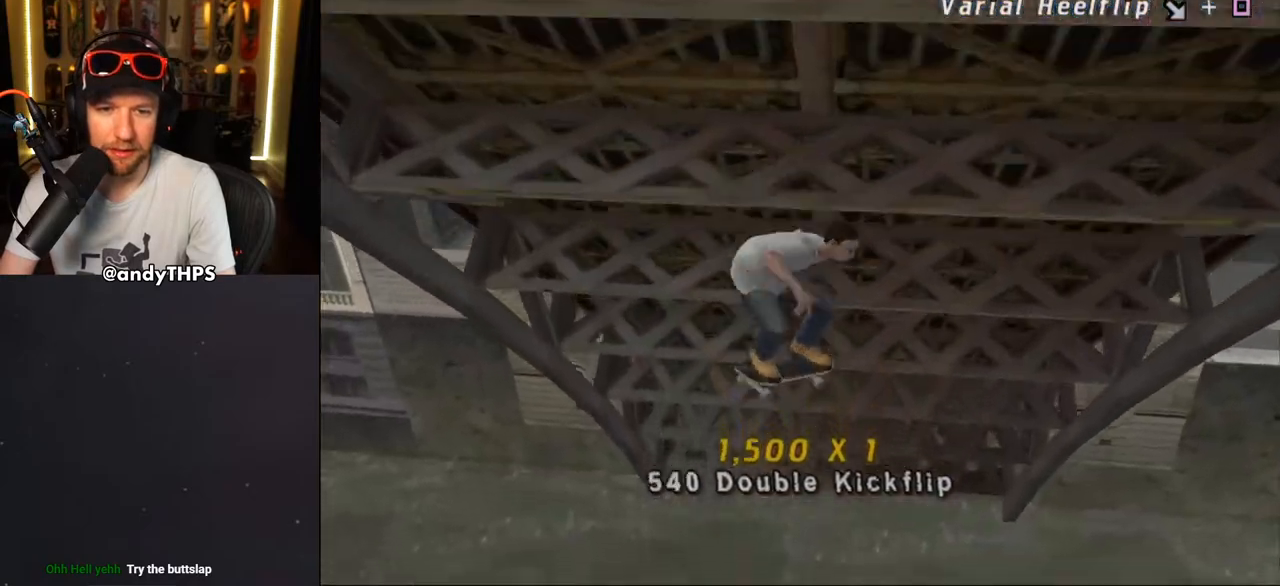
{"buttons": ["CROSS"], "left_stick": "center", "right_stick": "center", "events": [[83, "DPAD_LEFT", "up"]]}
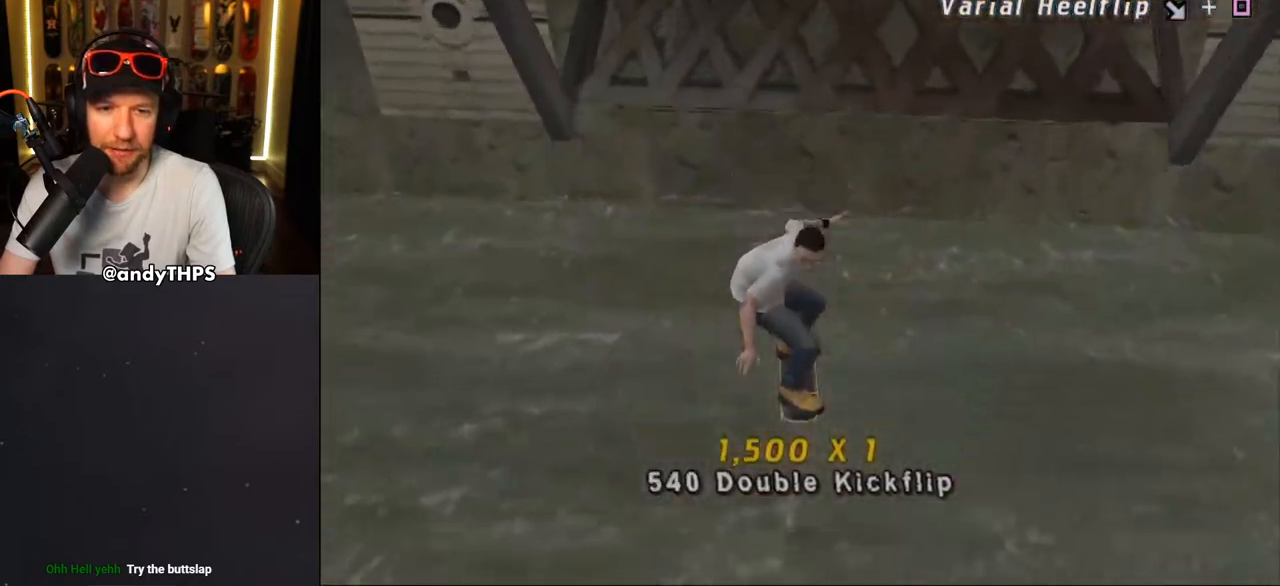
{"buttons": ["CROSS"], "left_stick": "center", "right_stick": "center", "events": []}
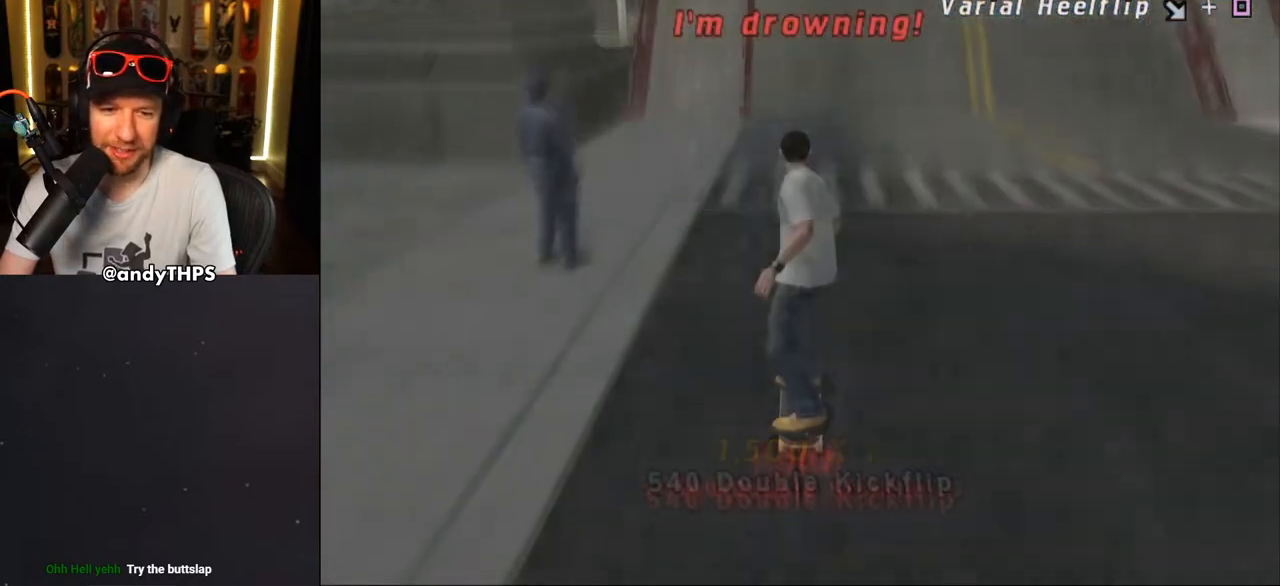
{"buttons": ["CROSS"], "left_stick": "center", "right_stick": "center", "events": []}
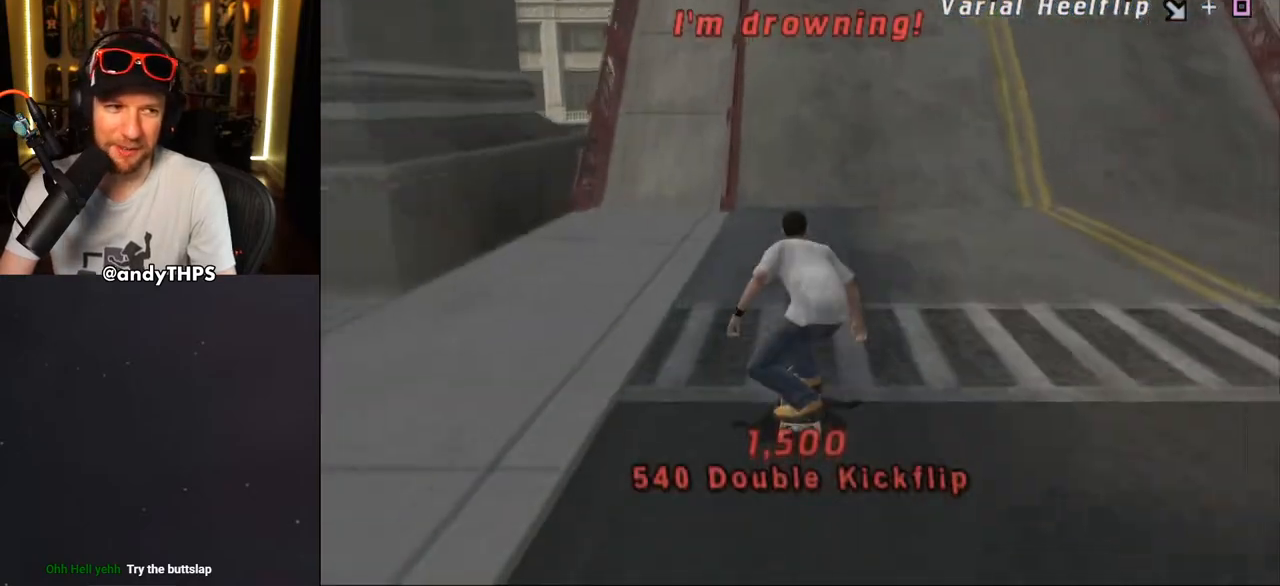
{"buttons": ["CROSS", "L2", "R1", "DPAD_DOWN"], "left_stick": "center", "right_stick": "center", "events": [[17, "DPAD_LEFT", "down"], [17, "DPAD_UP", "down"], [117, "DPAD_LEFT", "up"], [117, "DPAD_UP", "up"], [200, "DPAD_DOWN", "down"], [200, "DPAD_RIGHT", "down"], [350, "DPAD_RIGHT", "up"], [433, "L2", "down"], [433, "R1", "down"]]}
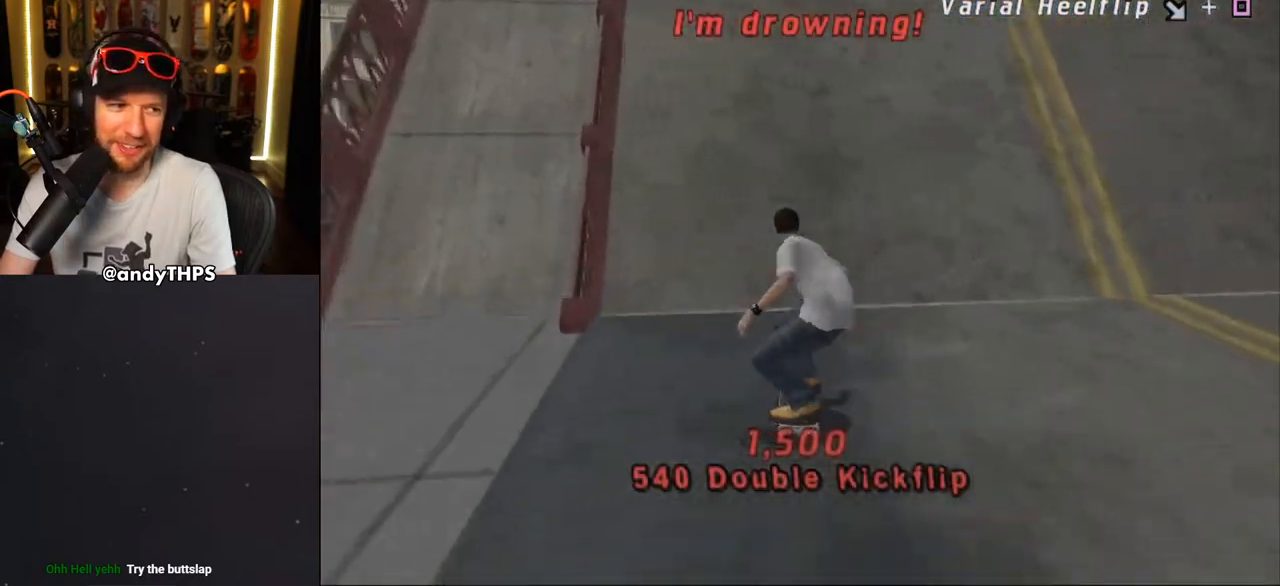
{"buttons": ["CROSS"], "left_stick": "center", "right_stick": "center", "events": [[83, "DPAD_LEFT", "down"], [117, "R1", "up"], [150, "DPAD_DOWN", "up"], [150, "L2", "up"], [217, "DPAD_LEFT", "up"]]}
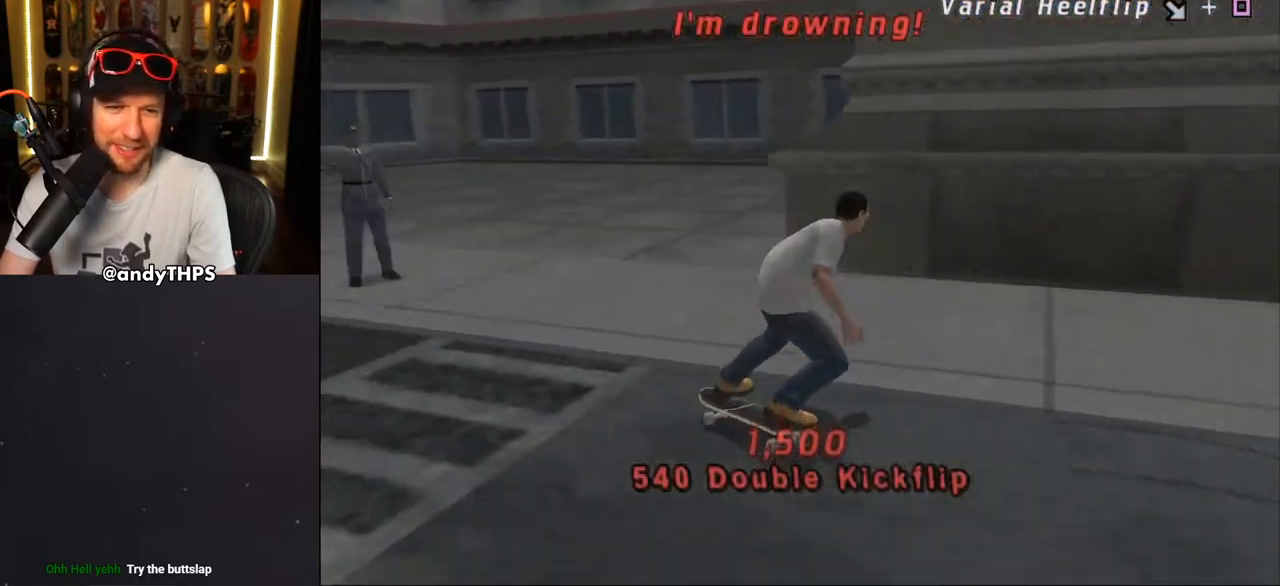
{"buttons": ["CROSS", "R1", "DPAD_DOWN"], "left_stick": "center", "right_stick": "center", "events": [[33, "DPAD_RIGHT", "down"], [83, "R1", "down"], [117, "CROSS", "up"], [233, "CROSS", "down"], [333, "DPAD_RIGHT", "up"], [367, "DPAD_UP", "down"], [433, "DPAD_UP", "up"], [500, "DPAD_DOWN", "down"]]}
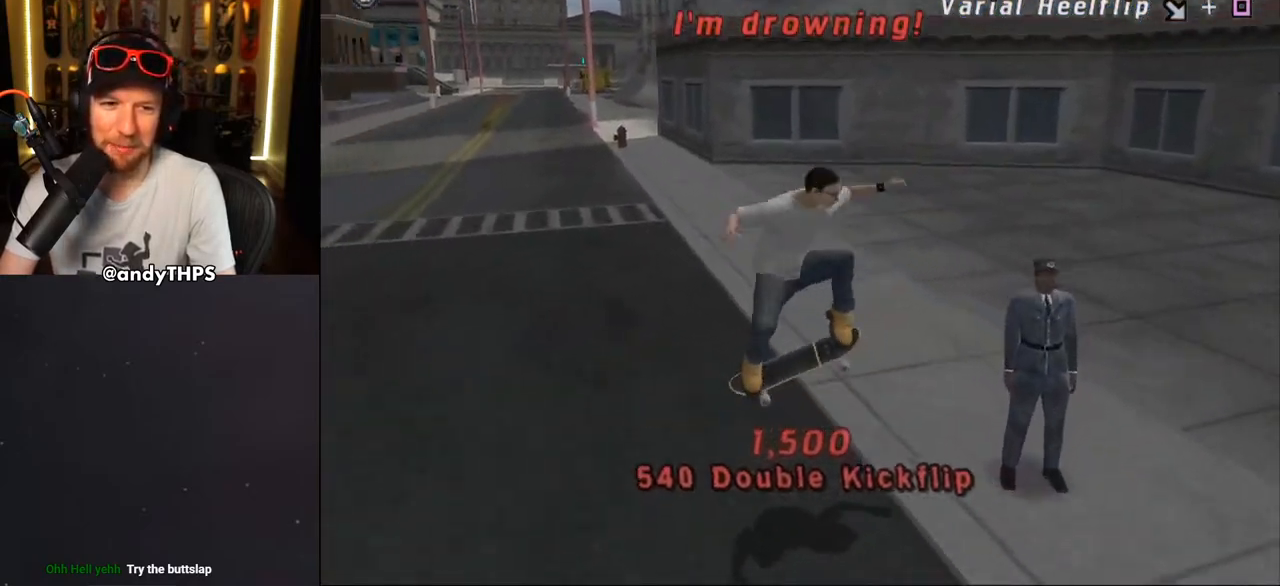
{"buttons": ["CROSS", "DPAD_DOWN", "DPAD_RIGHT"], "left_stick": "center", "right_stick": "center", "events": [[50, "DPAD_RIGHT", "down"], [67, "DPAD_DOWN", "up"], [83, "DPAD_RIGHT", "up"], [83, "DPAD_UP", "down"], [150, "R1", "up"], [183, "DPAD_UP", "up"], [433, "DPAD_DOWN", "down"], [433, "DPAD_RIGHT", "down"]]}
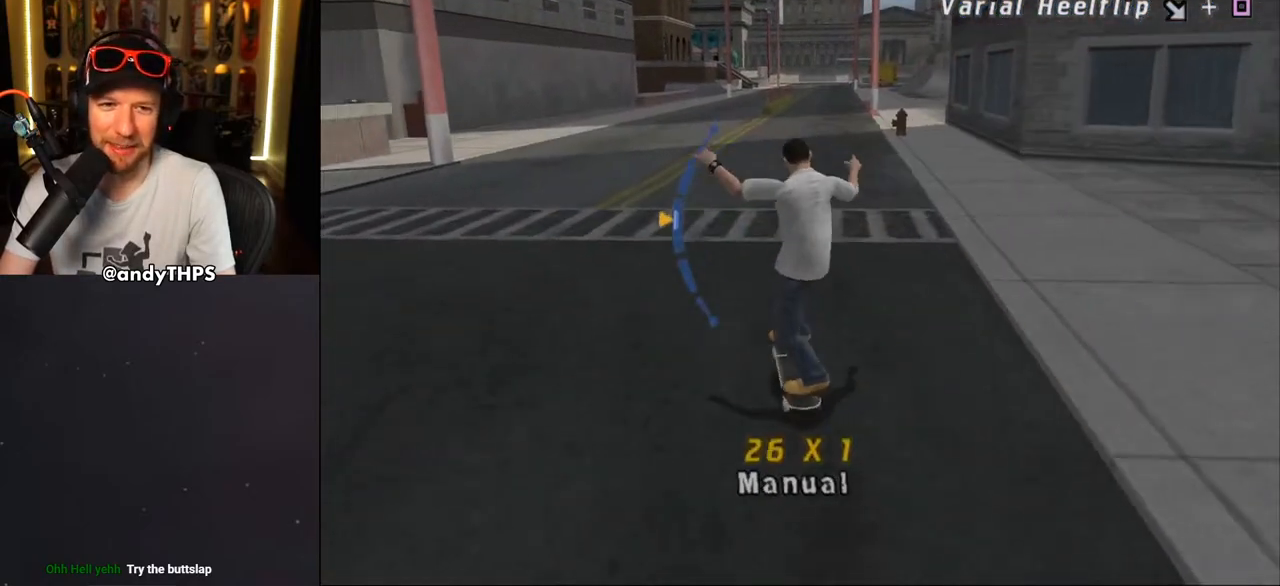
{"buttons": ["CROSS", "DPAD_DOWN"], "left_stick": "center", "right_stick": "center", "events": [[33, "DPAD_DOWN", "up"], [50, "DPAD_RIGHT", "up"], [83, "CROSS", "up"], [167, "CROSS", "down"], [433, "DPAD_DOWN", "down"]]}
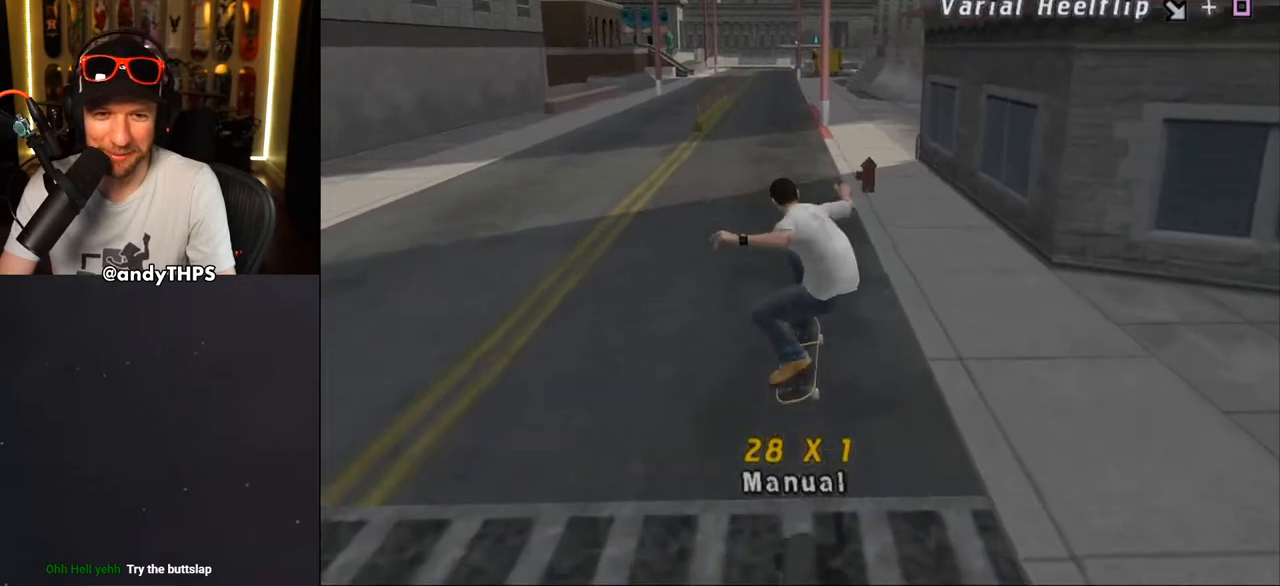
{"buttons": ["CROSS"], "left_stick": "center", "right_stick": "center", "events": [[50, "DPAD_DOWN", "up"], [83, "DPAD_UP", "down"], [217, "DPAD_UP", "up"], [317, "DPAD_RIGHT", "down"], [350, "DPAD_RIGHT", "up"]]}
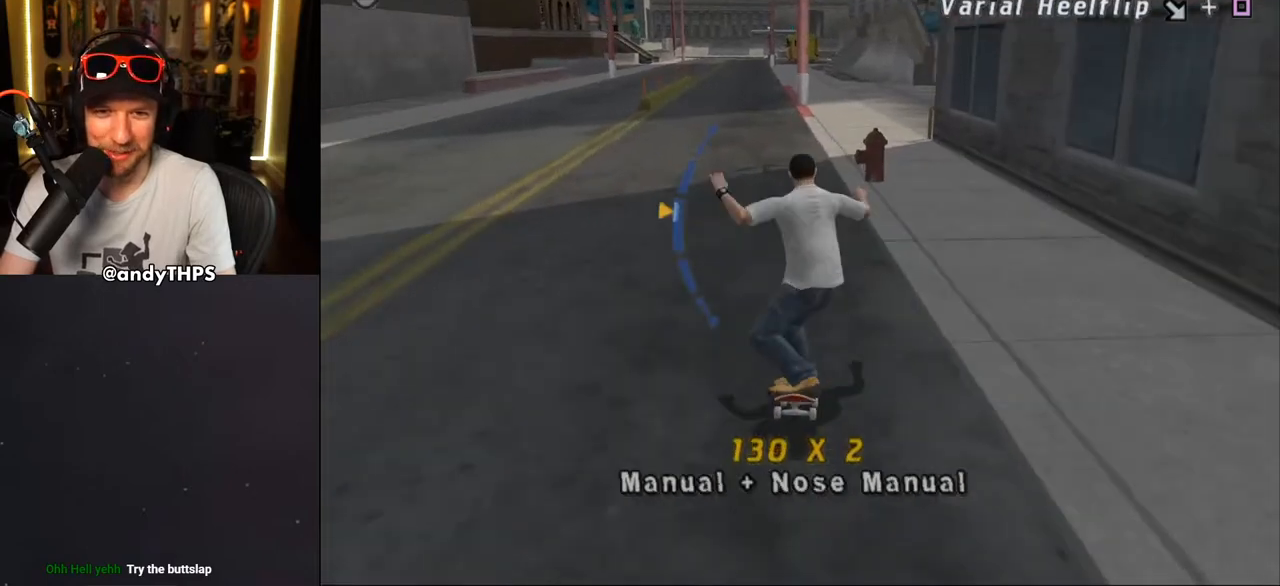
{"buttons": ["TRIANGLE"], "left_stick": "center", "right_stick": "center", "events": [[50, "DPAD_RIGHT", "down"], [117, "CROSS", "up"], [167, "DPAD_RIGHT", "up"], [317, "TRIANGLE", "down"], [417, "DPAD_UP", "down"], [483, "DPAD_UP", "up"]]}
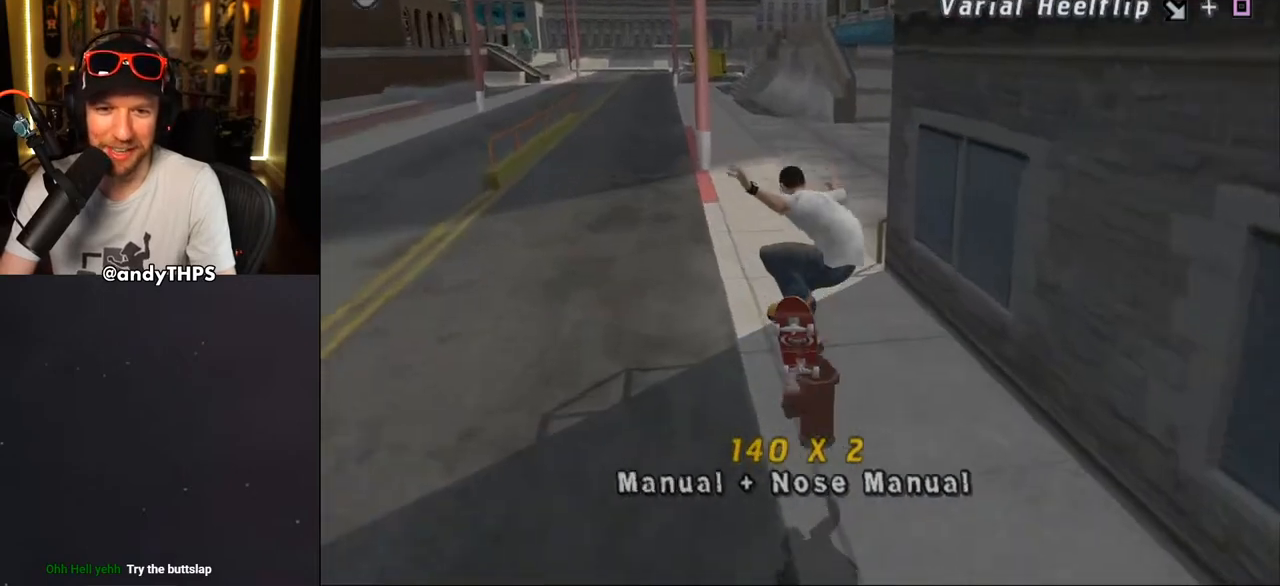
{"buttons": [], "left_stick": "center", "right_stick": "center", "events": [[500, "TRIANGLE", "up"]]}
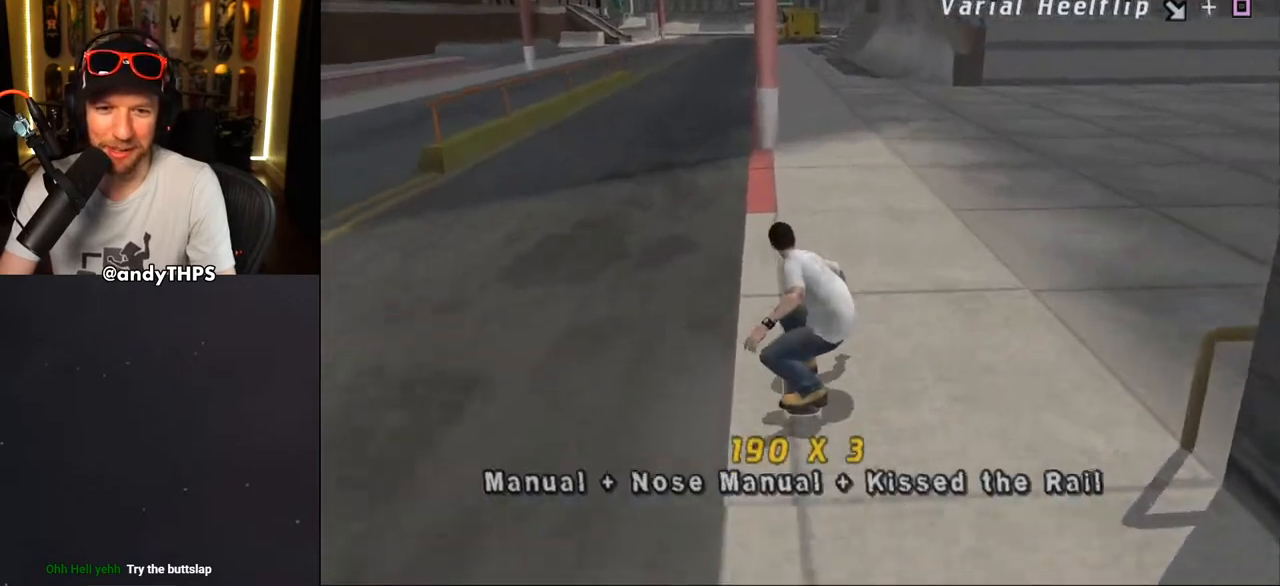
{"buttons": ["CROSS", "DPAD_RIGHT"], "left_stick": "center", "right_stick": "center", "events": [[33, "DPAD_LEFT", "down"], [50, "DPAD_DOWN", "down"], [100, "CROSS", "down"], [200, "DPAD_DOWN", "up"], [250, "DPAD_LEFT", "up"], [317, "DPAD_RIGHT", "down"], [333, "DPAD_DOWN", "down"], [467, "DPAD_DOWN", "up"]]}
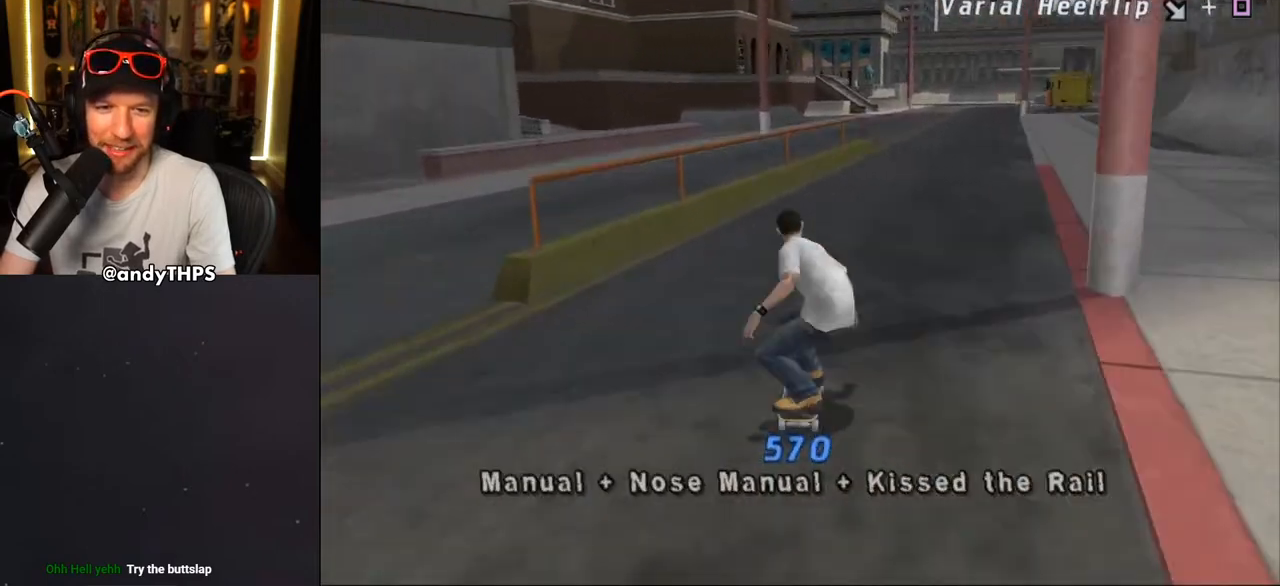
{"buttons": ["CROSS"], "left_stick": "center", "right_stick": "center", "events": [[17, "DPAD_RIGHT", "up"]]}
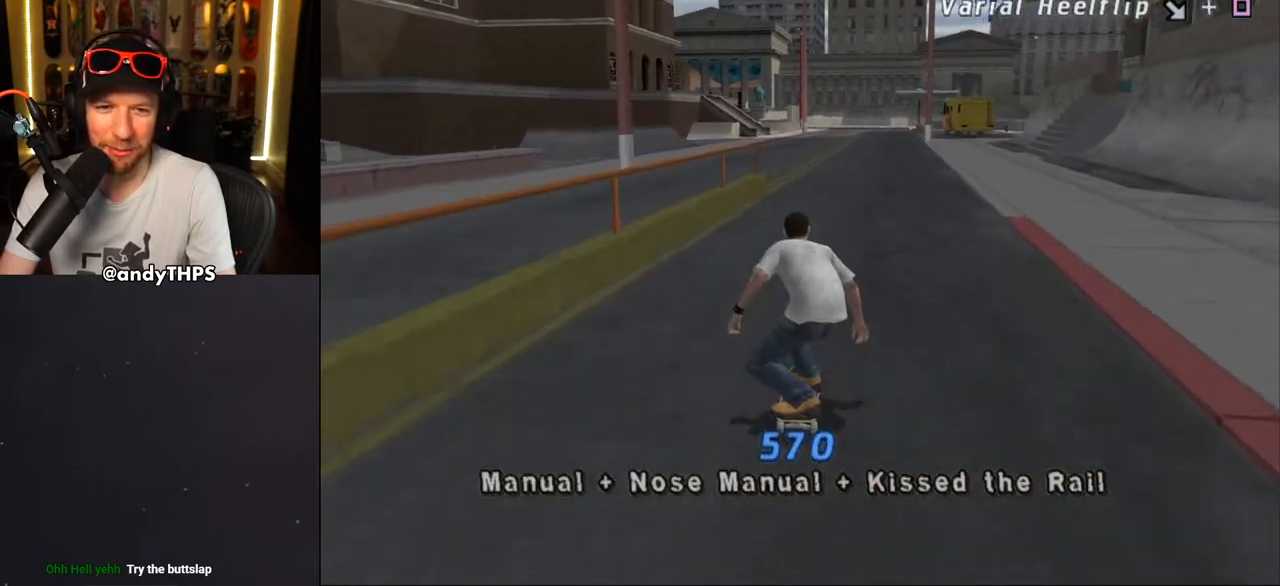
{"buttons": ["CROSS", "L2", "R1", "DPAD_DOWN"], "left_stick": "center", "right_stick": "center", "events": [[33, "DPAD_RIGHT", "down"], [133, "DPAD_RIGHT", "up"], [417, "DPAD_DOWN", "down"], [450, "L2", "down"], [467, "R1", "down"]]}
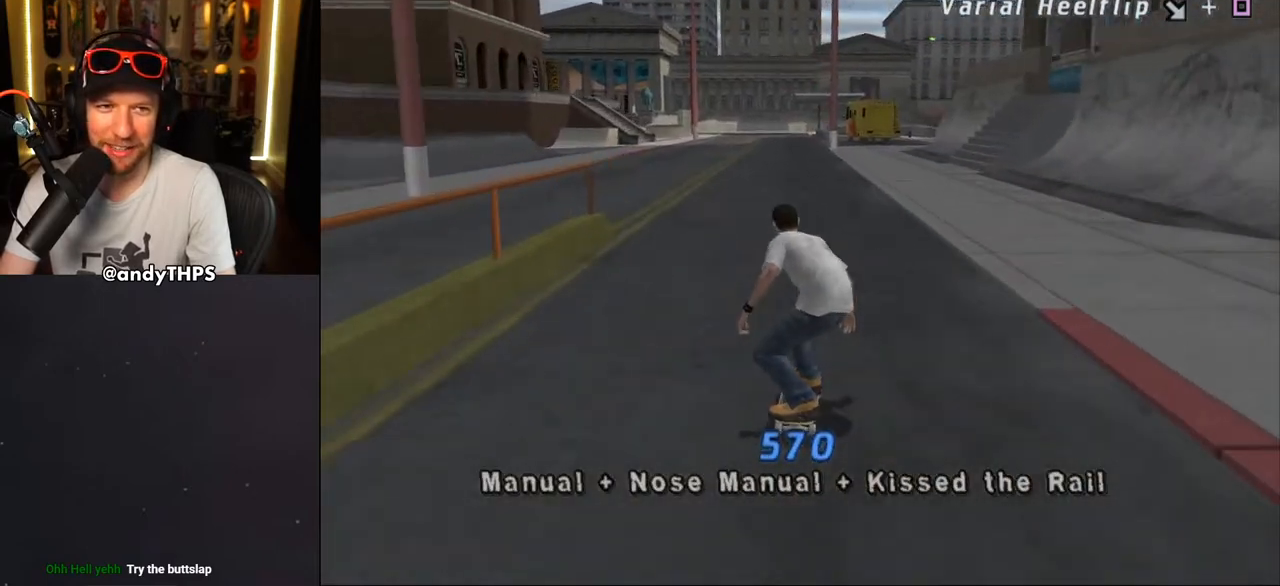
{"buttons": ["TRIANGLE", "DPAD_UP", "DPAD_RIGHT"], "left_stick": "center", "right_stick": "center", "events": [[67, "DPAD_DOWN", "up"], [67, "L2", "up"], [117, "R1", "up"], [183, "DPAD_RIGHT", "down"], [417, "DPAD_UP", "down"], [433, "CROSS", "up"], [433, "TRIANGLE", "down"]]}
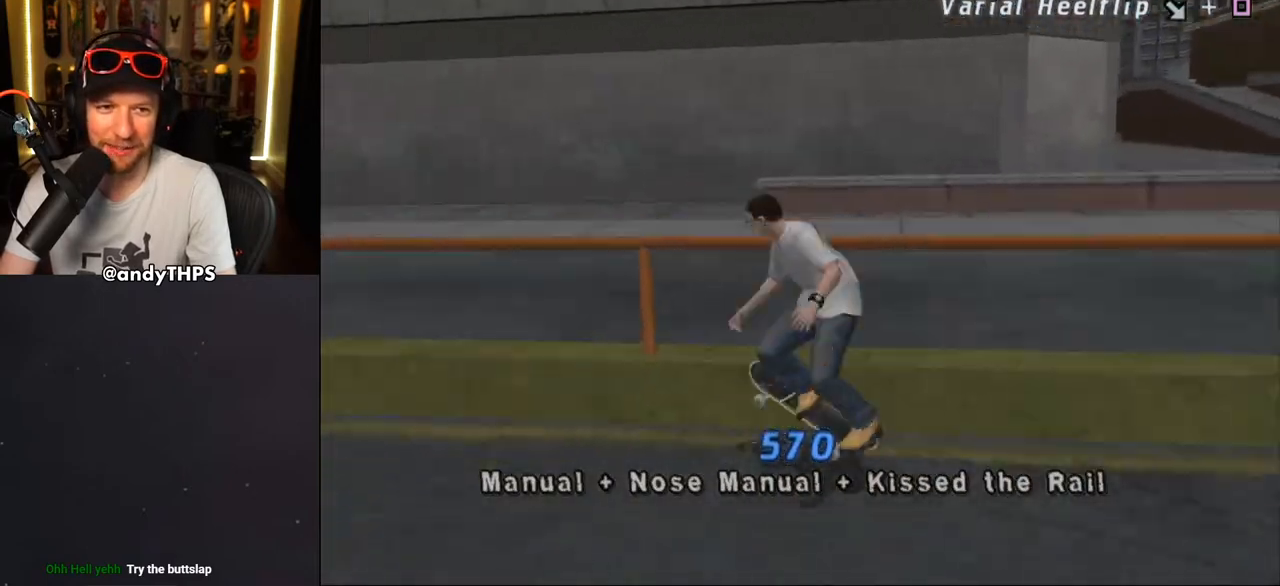
{"buttons": ["SQUARE", "L2", "DPAD_UP", "DPAD_LEFT"], "left_stick": "center", "right_stick": "center", "events": [[50, "DPAD_RIGHT", "up"], [50, "DPAD_UP", "up"], [283, "CROSS", "down"], [283, "TRIANGLE", "up"], [333, "DPAD_UP", "down"], [367, "DPAD_LEFT", "down"], [400, "L2", "down"], [450, "SQUARE", "down"], [467, "CROSS", "up"]]}
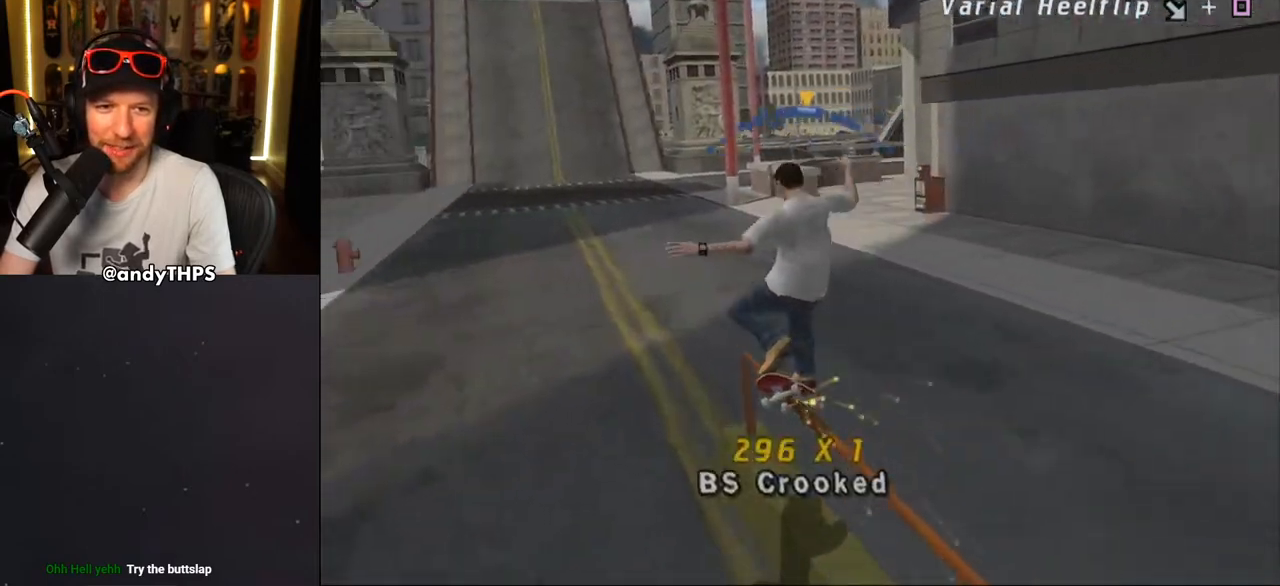
{"buttons": ["CROSS"], "left_stick": "center", "right_stick": "center", "events": [[100, "CROSS", "down"], [100, "SQUARE", "up"], [267, "DPAD_LEFT", "up"], [300, "DPAD_UP", "up"], [433, "L2", "up"]]}